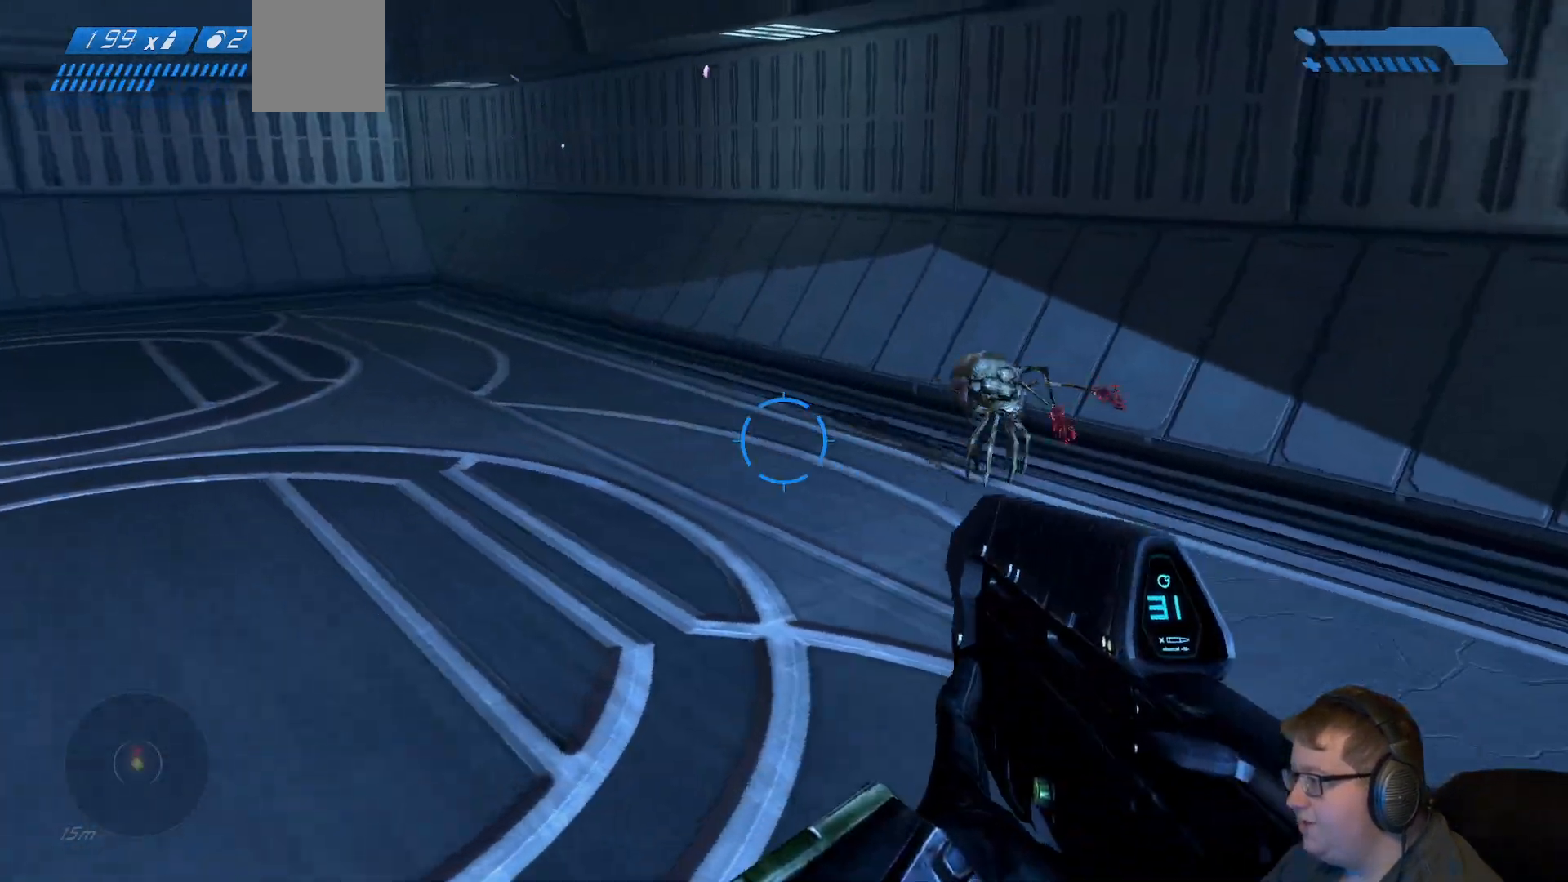
Gameplay with a controller (Xbox layout); each line is a JSON object with the inputs held at the frame after it (dt_ms = milliseconds from this image to that frame). "events" lists button and stick changes between this image and that frame as [ms after this image, input, new state], when the widget could be followed in between. Not read: L3 R3.
{"dt_ms": 500, "buttons": ["R2"], "left_stick": "down-left", "right_stick": "right", "events": [[33, "right_stick", "right"], [433, "left_stick", "down-left"], [483, "R2", "down"]]}
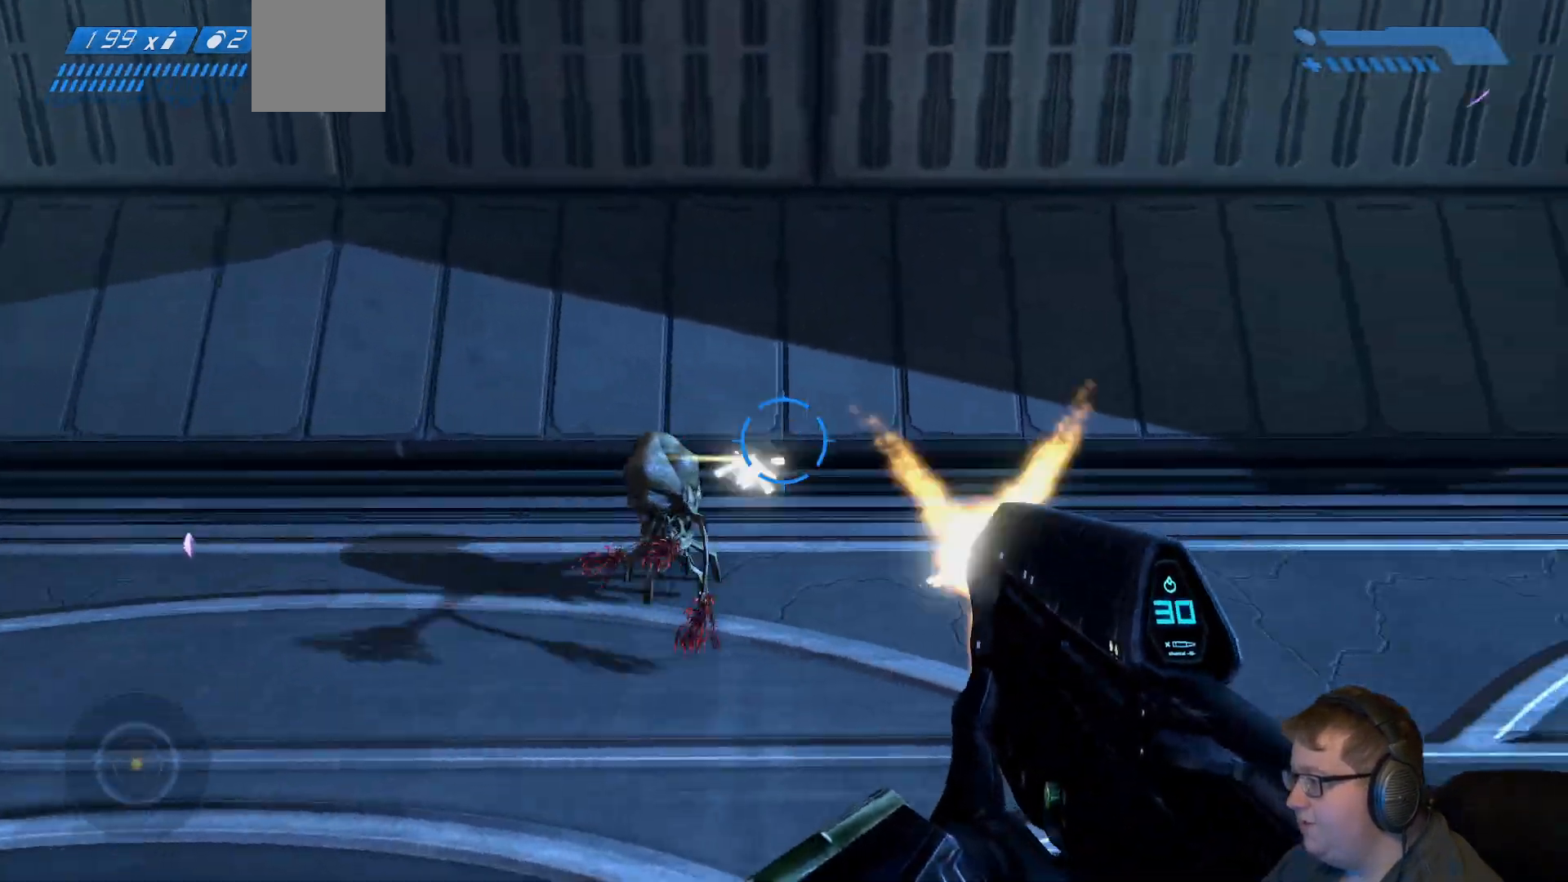
{"dt_ms": 500, "buttons": ["R2"], "left_stick": "down-left", "right_stick": "right", "events": [[133, "R2", "up"], [367, "R2", "down"]]}
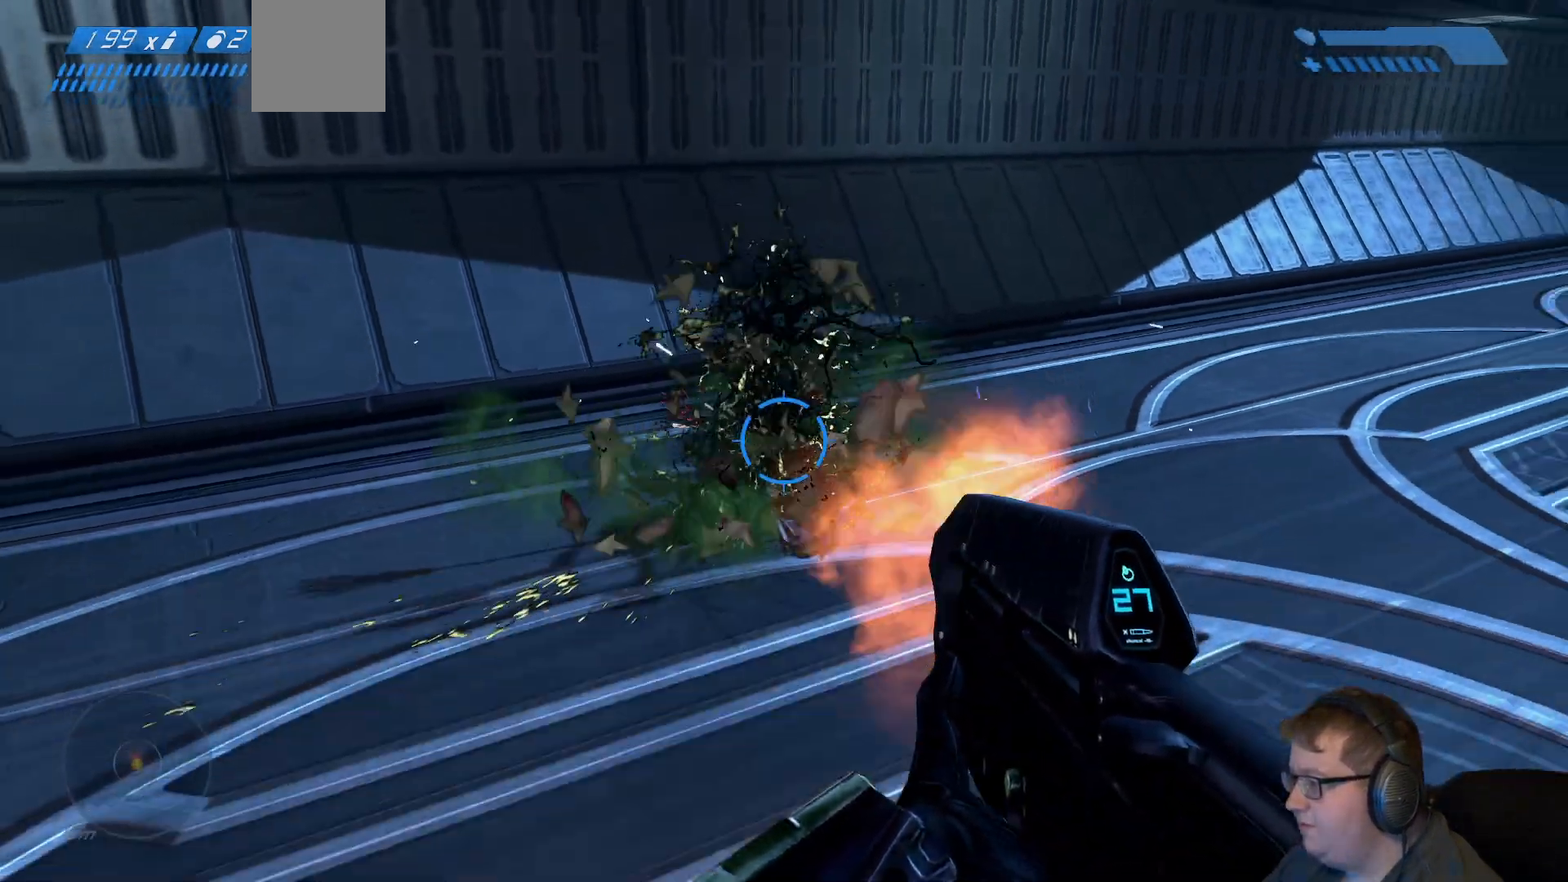
{"dt_ms": 500, "buttons": [], "left_stick": "up-left", "right_stick": "up-right", "events": [[33, "R2", "up"], [300, "left_stick", "left"], [483, "left_stick", "up-left"], [500, "right_stick", "up-right"]]}
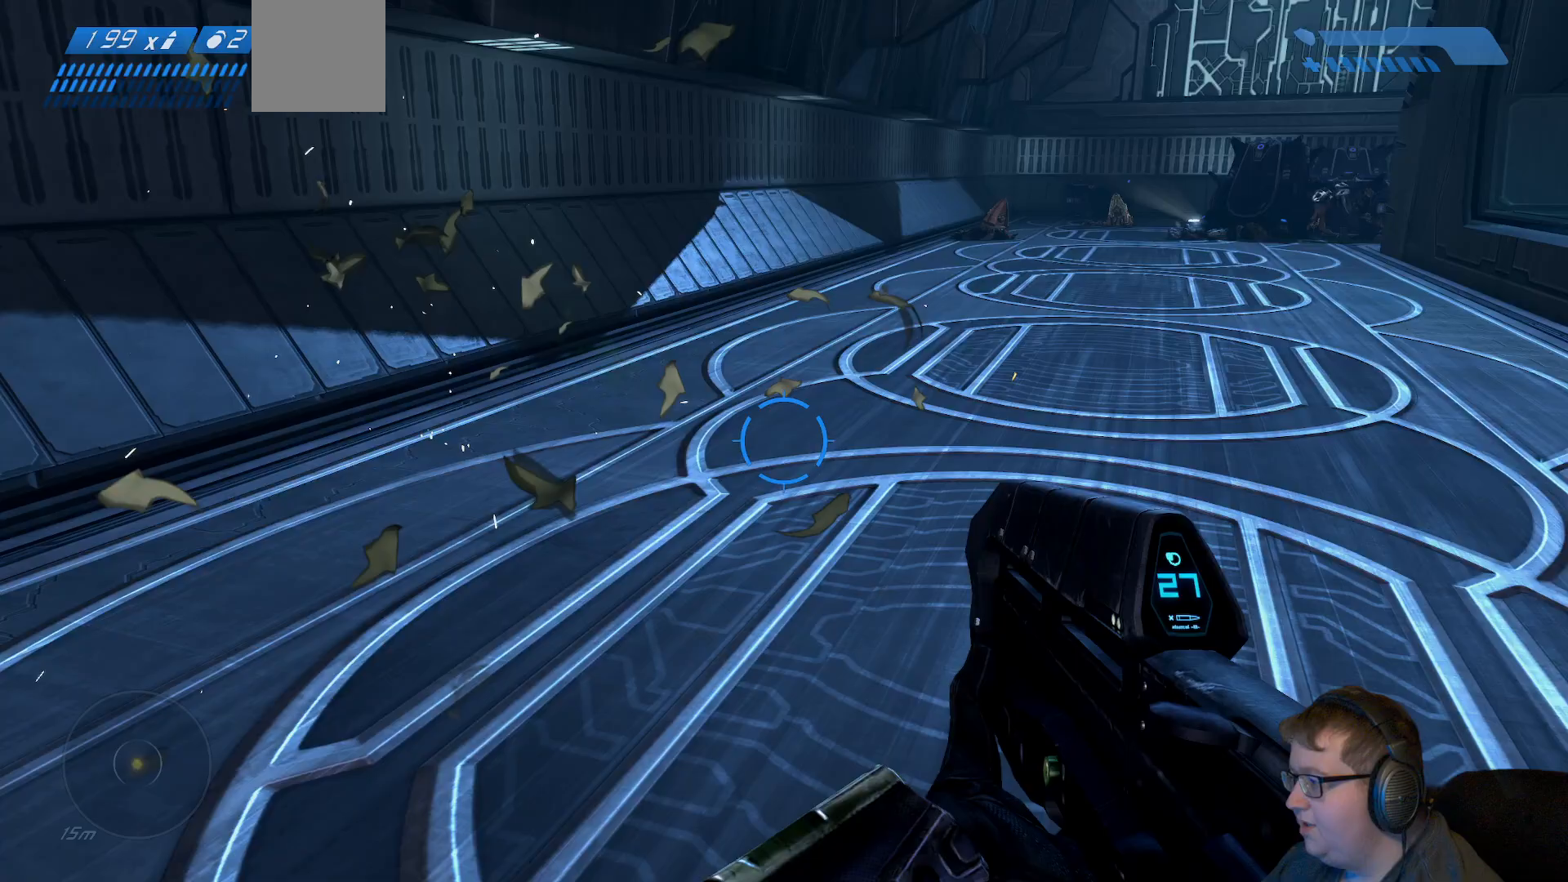
{"dt_ms": 500, "buttons": [], "left_stick": "up-left", "right_stick": "center", "events": [[400, "right_stick", "center"]]}
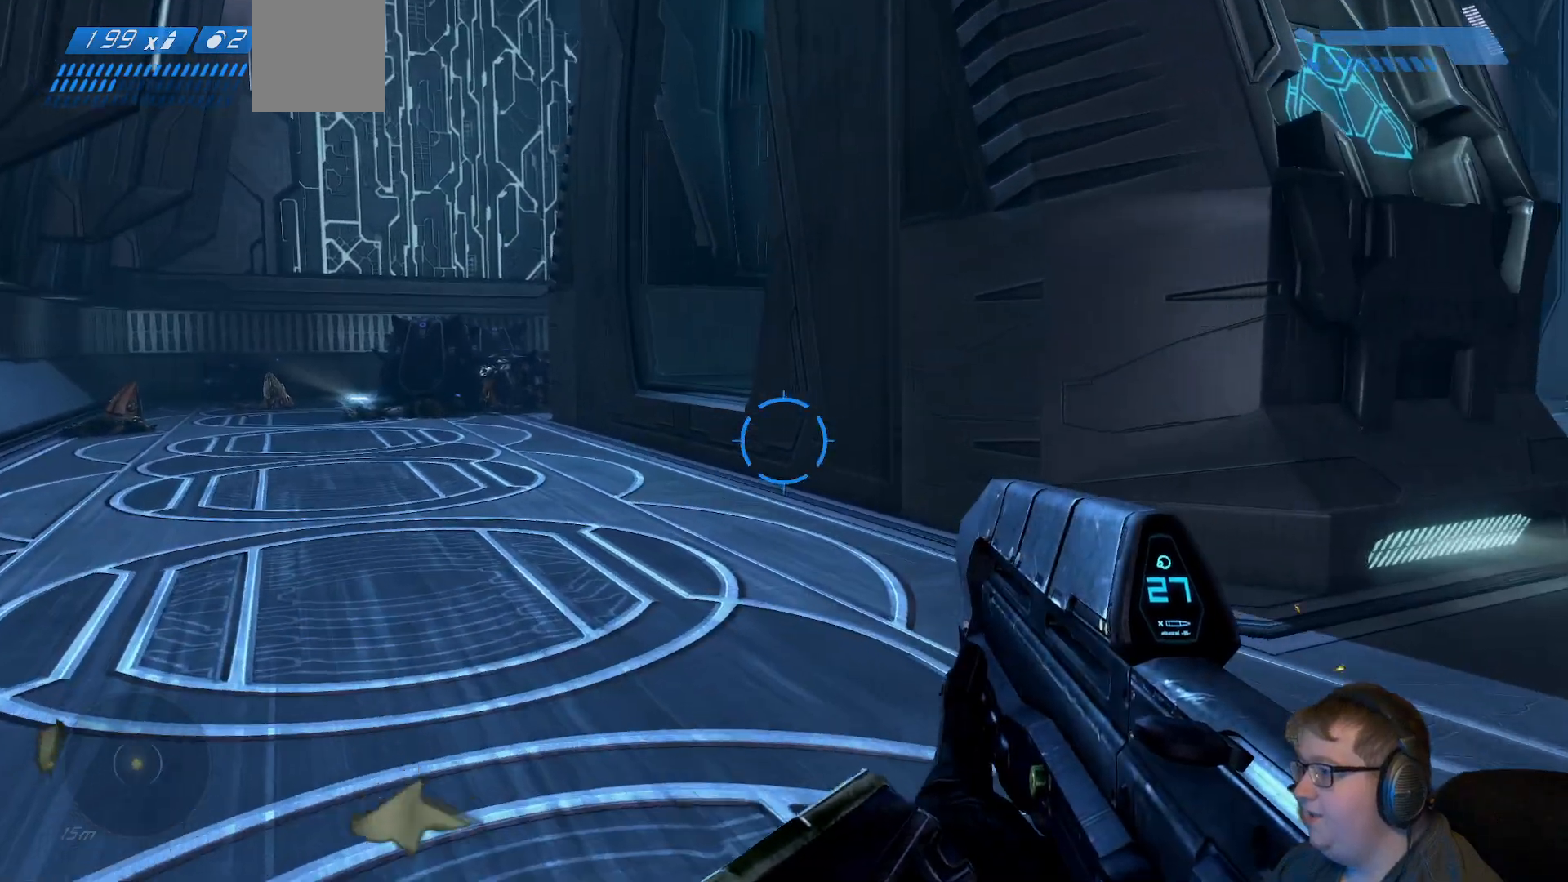
{"dt_ms": 500, "buttons": [], "left_stick": "up-left", "right_stick": "center", "events": []}
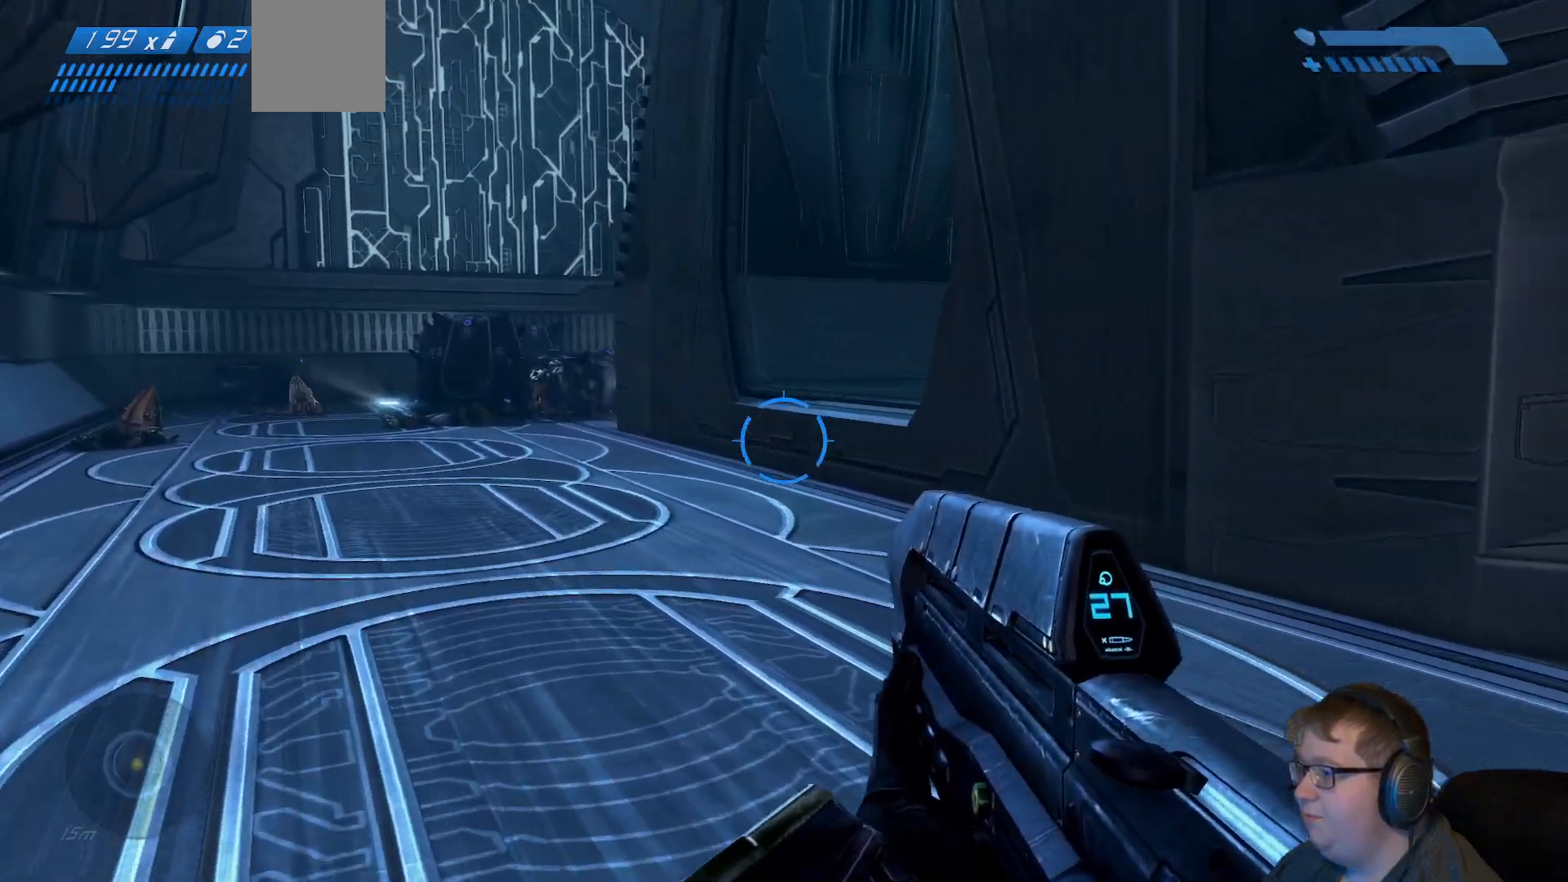
{"dt_ms": 500, "buttons": [], "left_stick": "up-left", "right_stick": "center", "events": []}
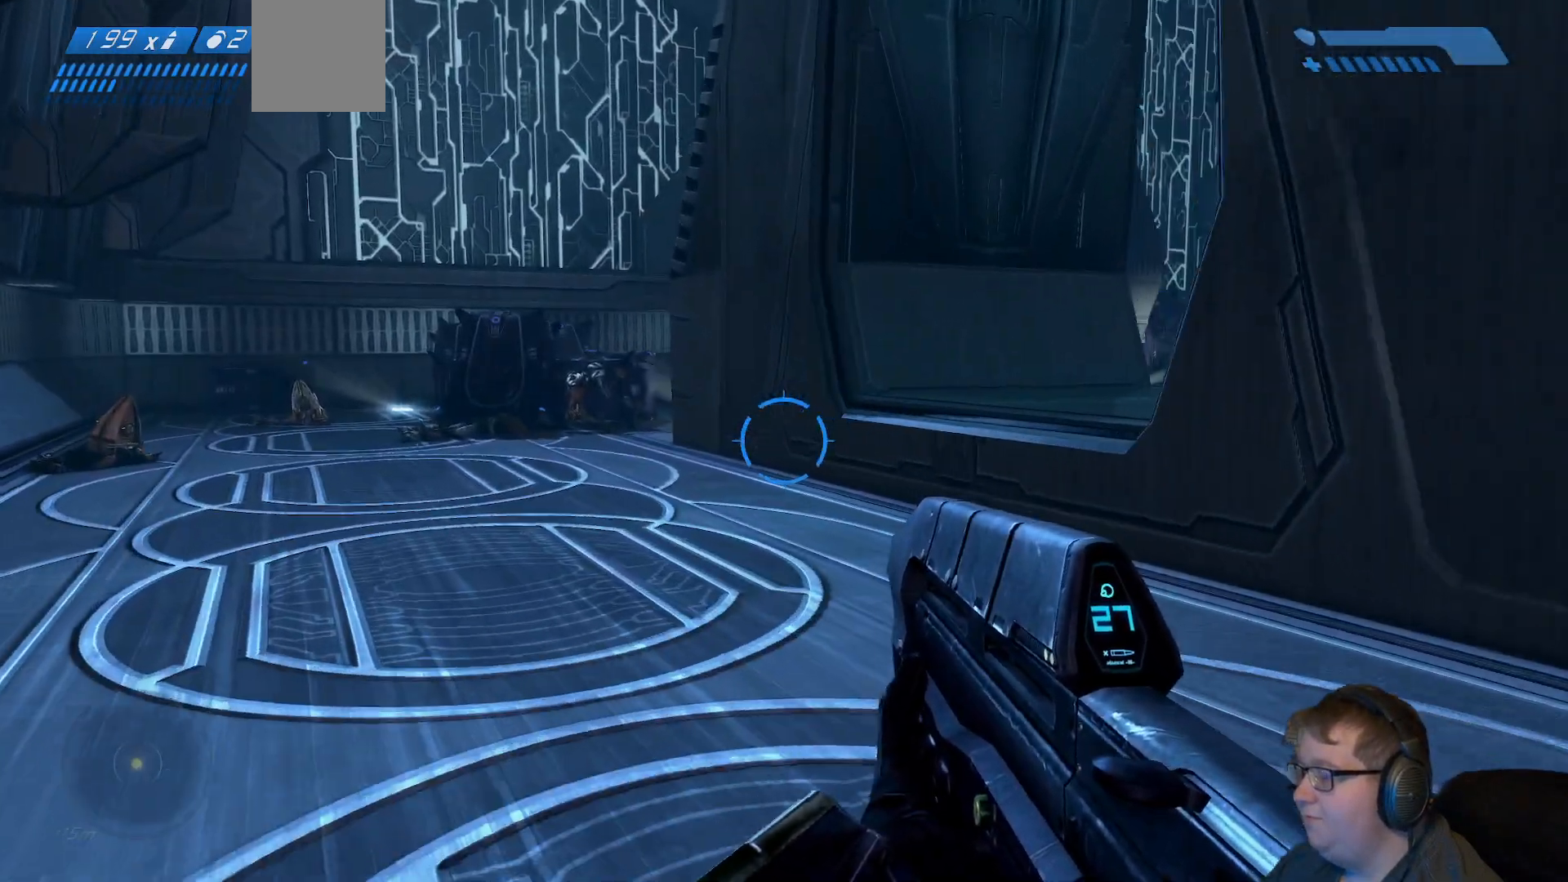
{"dt_ms": 500, "buttons": [], "left_stick": "up-left", "right_stick": "center", "events": []}
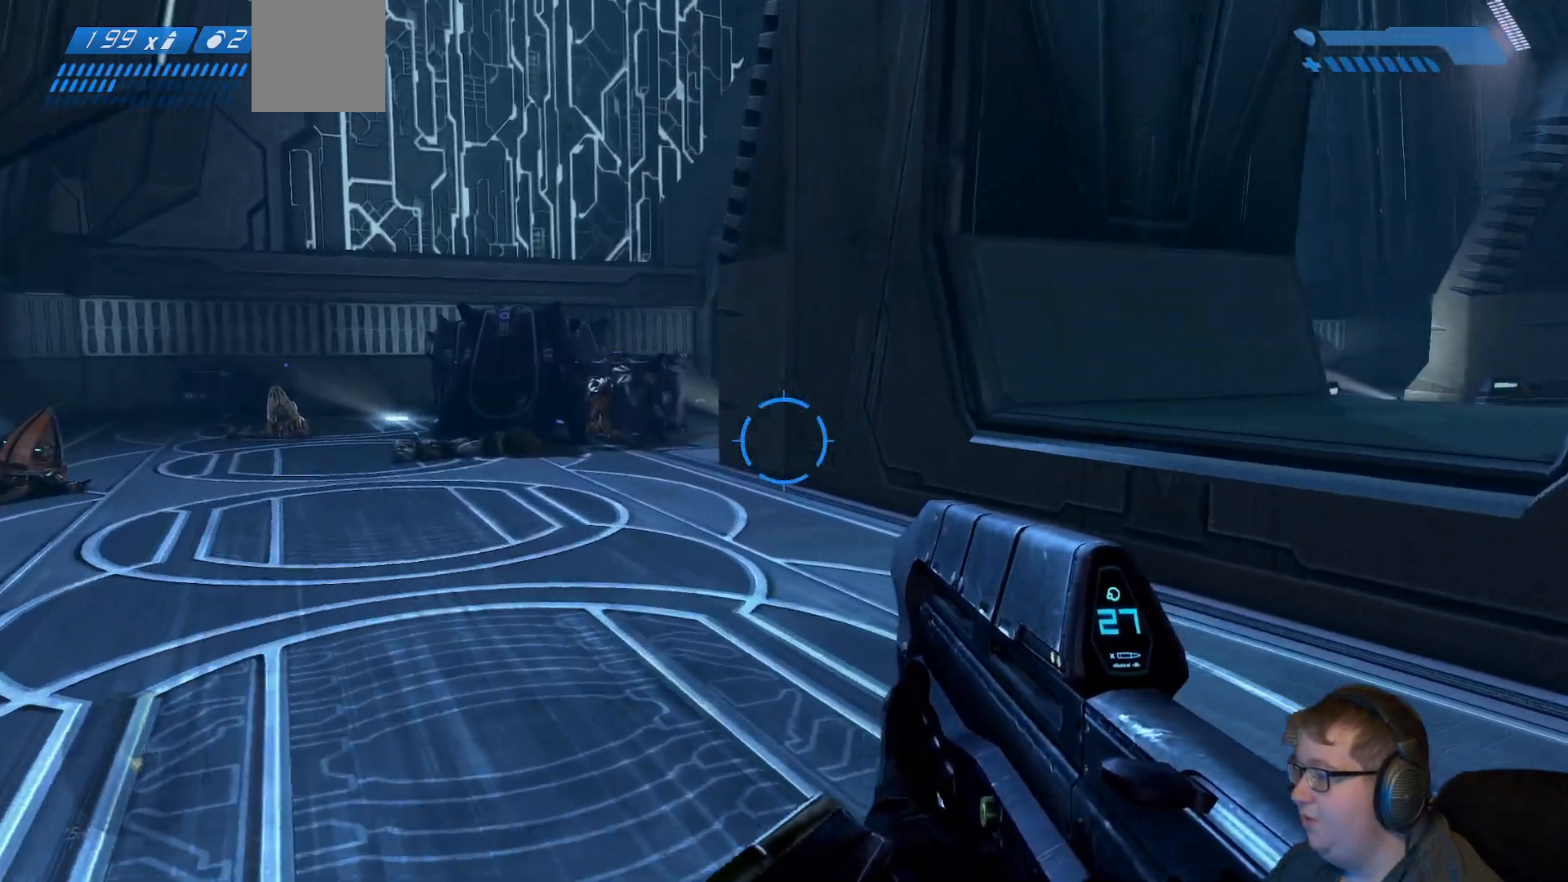
{"dt_ms": 500, "buttons": [], "left_stick": "up", "right_stick": "center", "events": [[100, "right_stick", "left"], [333, "left_stick", "up"], [350, "right_stick", "center"]]}
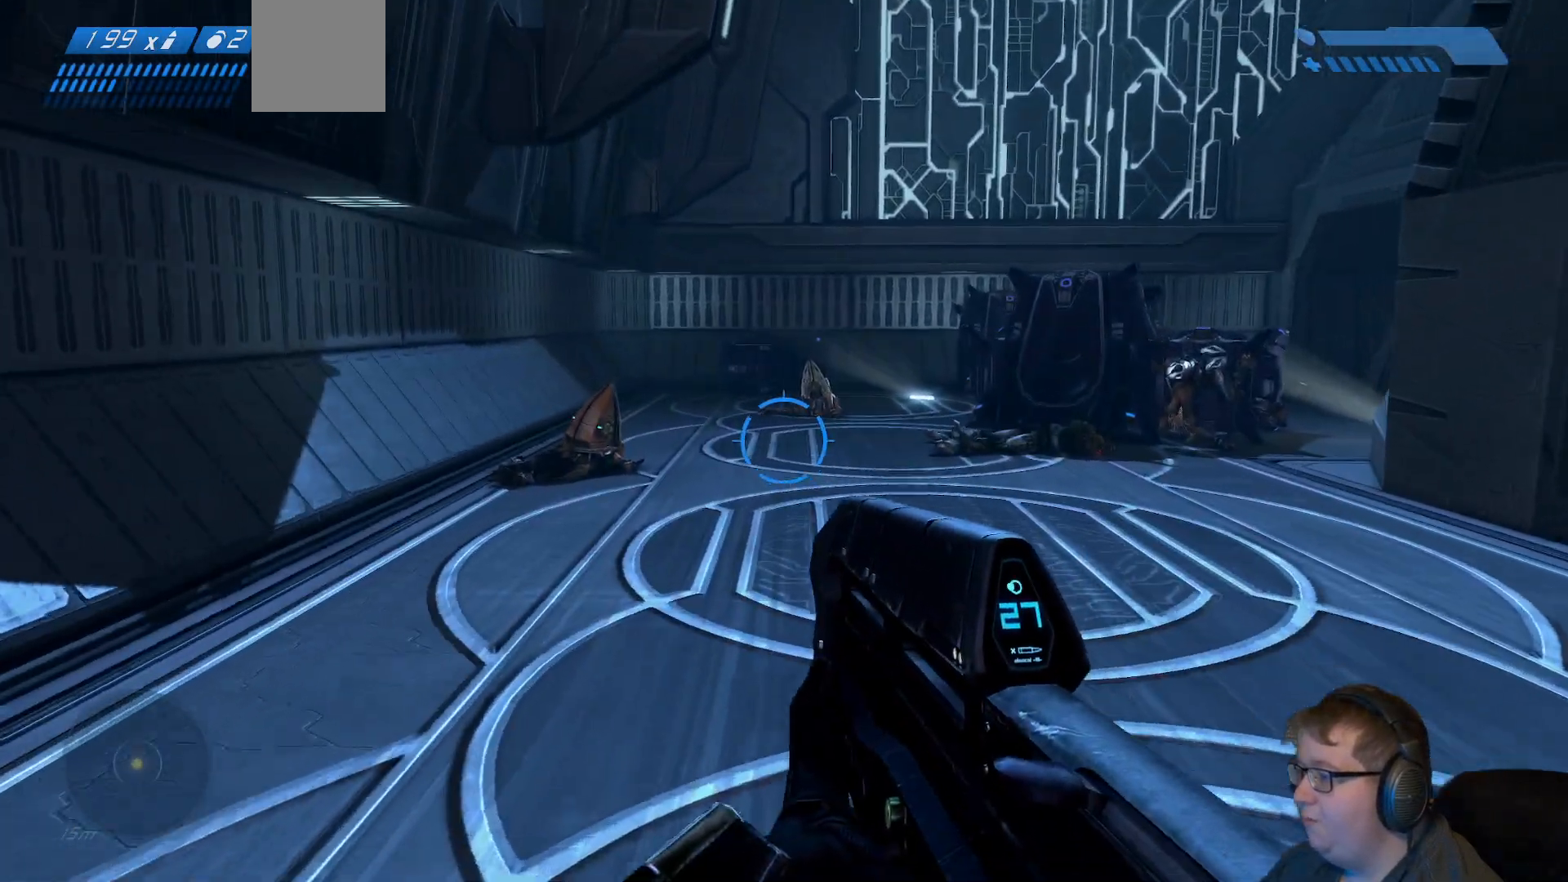
{"dt_ms": 500, "buttons": [], "left_stick": "up", "right_stick": "center", "events": [[283, "R1", "down"], [450, "R1", "up"]]}
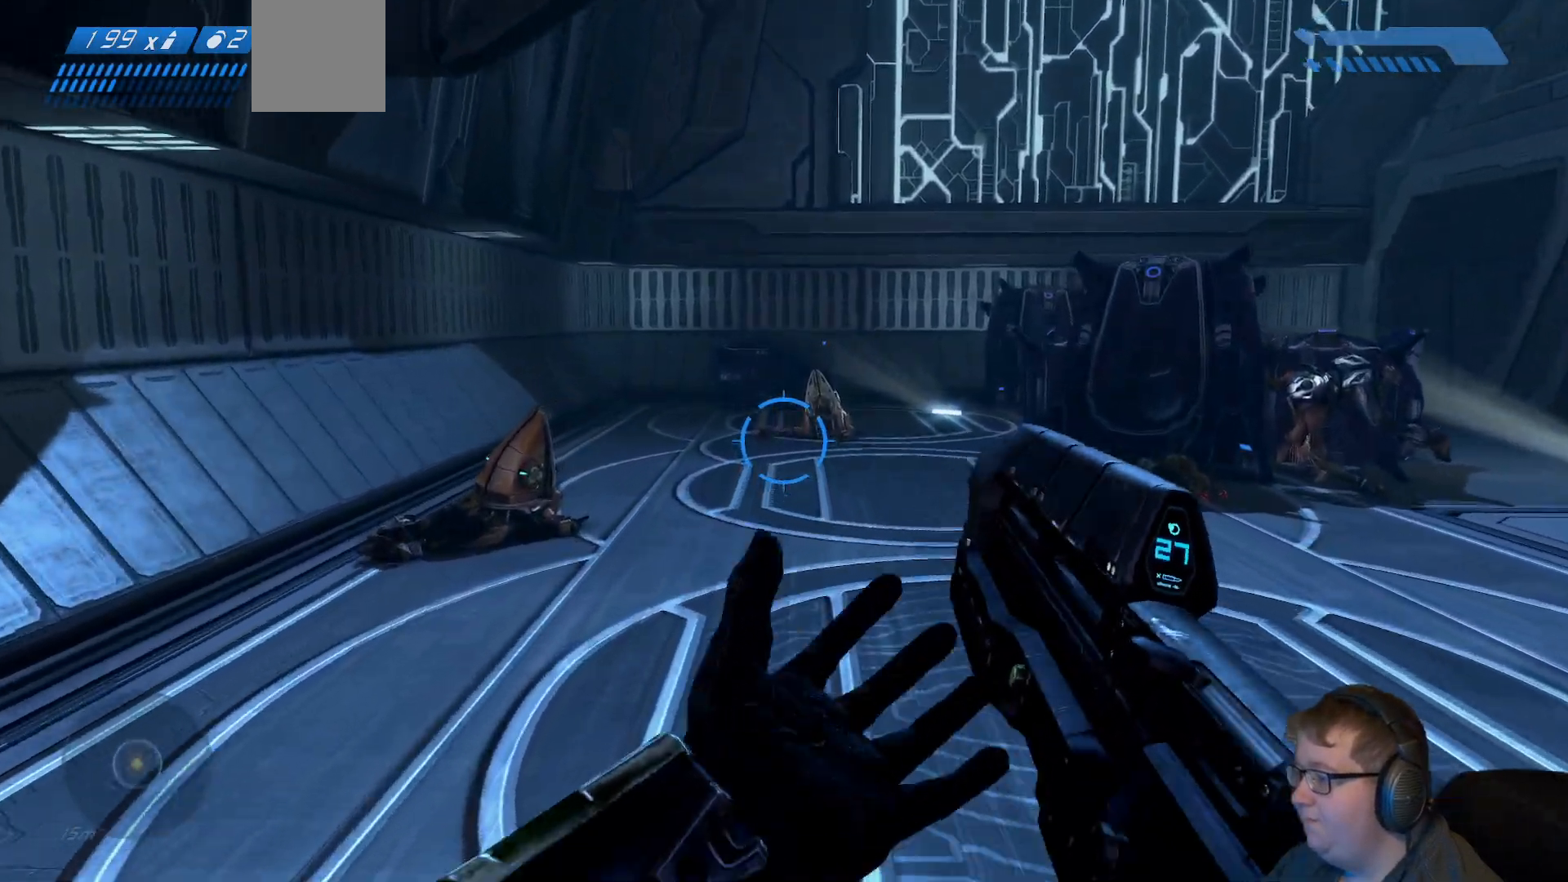
{"dt_ms": 1000, "buttons": [], "left_stick": "up-left", "right_stick": "center"}
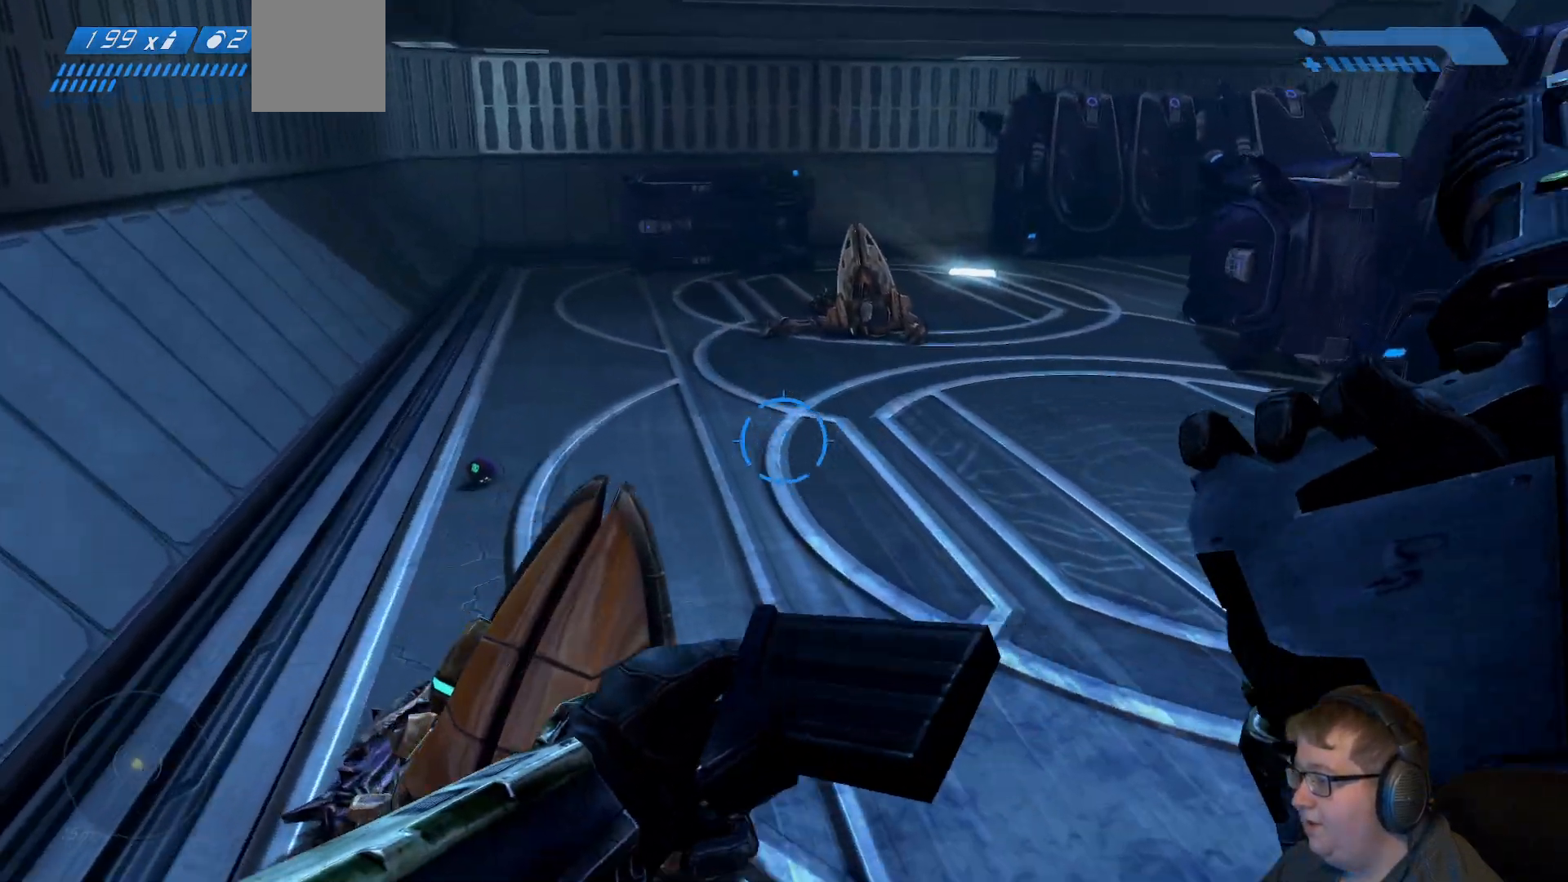
{"dt_ms": 500, "buttons": [], "left_stick": "up-left", "right_stick": "center", "events": [[117, "left_stick", "up"], [117, "right_stick", "right"], [283, "right_stick", "center"], [317, "left_stick", "up-left"]]}
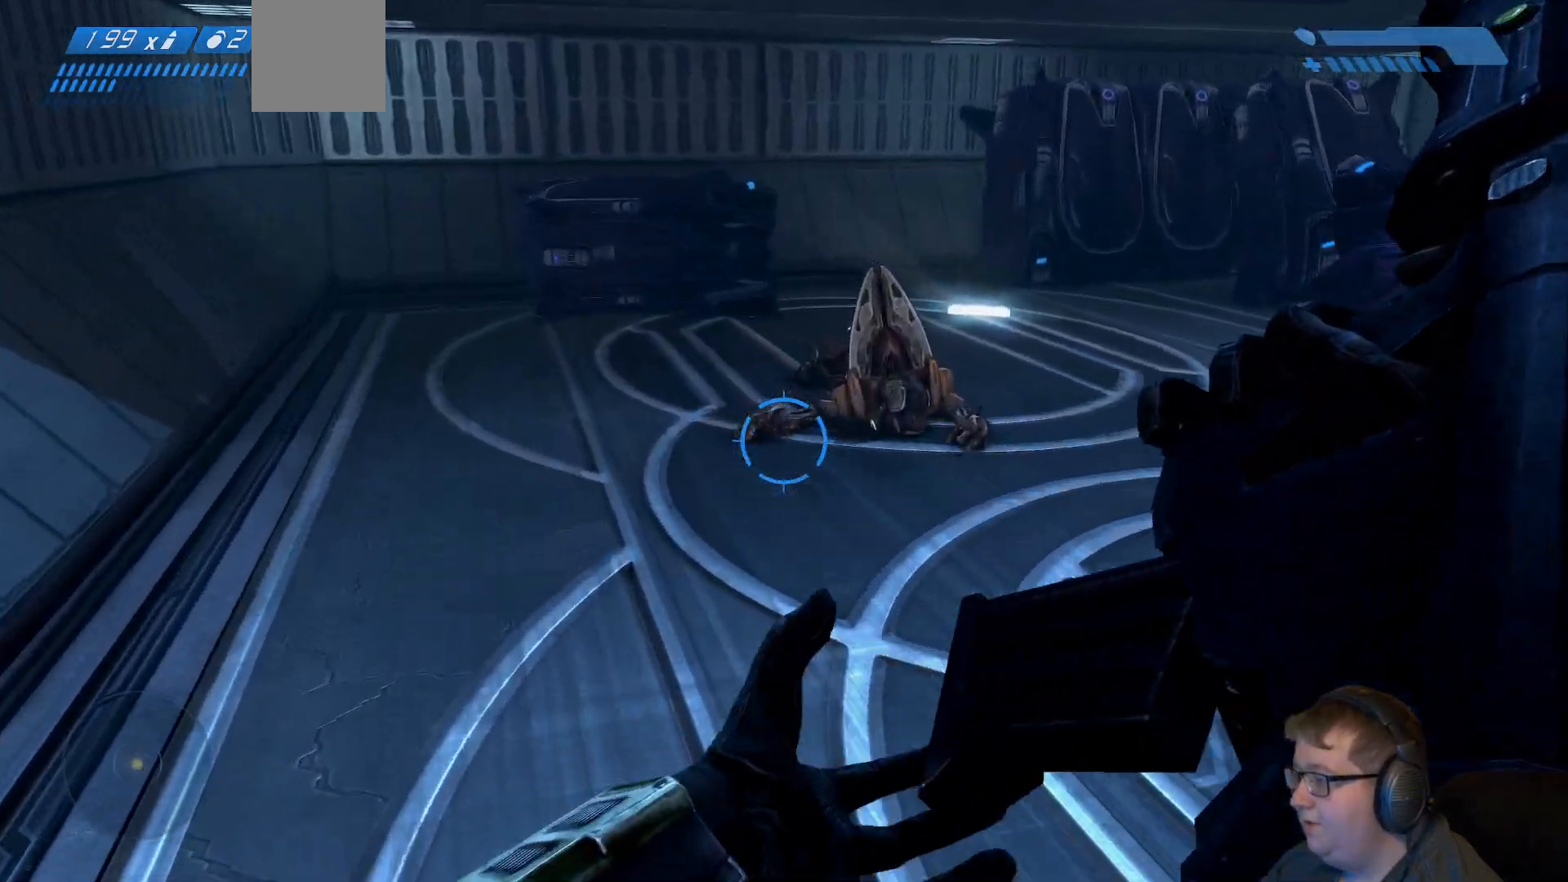
{"dt_ms": 500, "buttons": [], "left_stick": "up", "right_stick": "right", "events": [[250, "right_stick", "right"], [283, "left_stick", "up"]]}
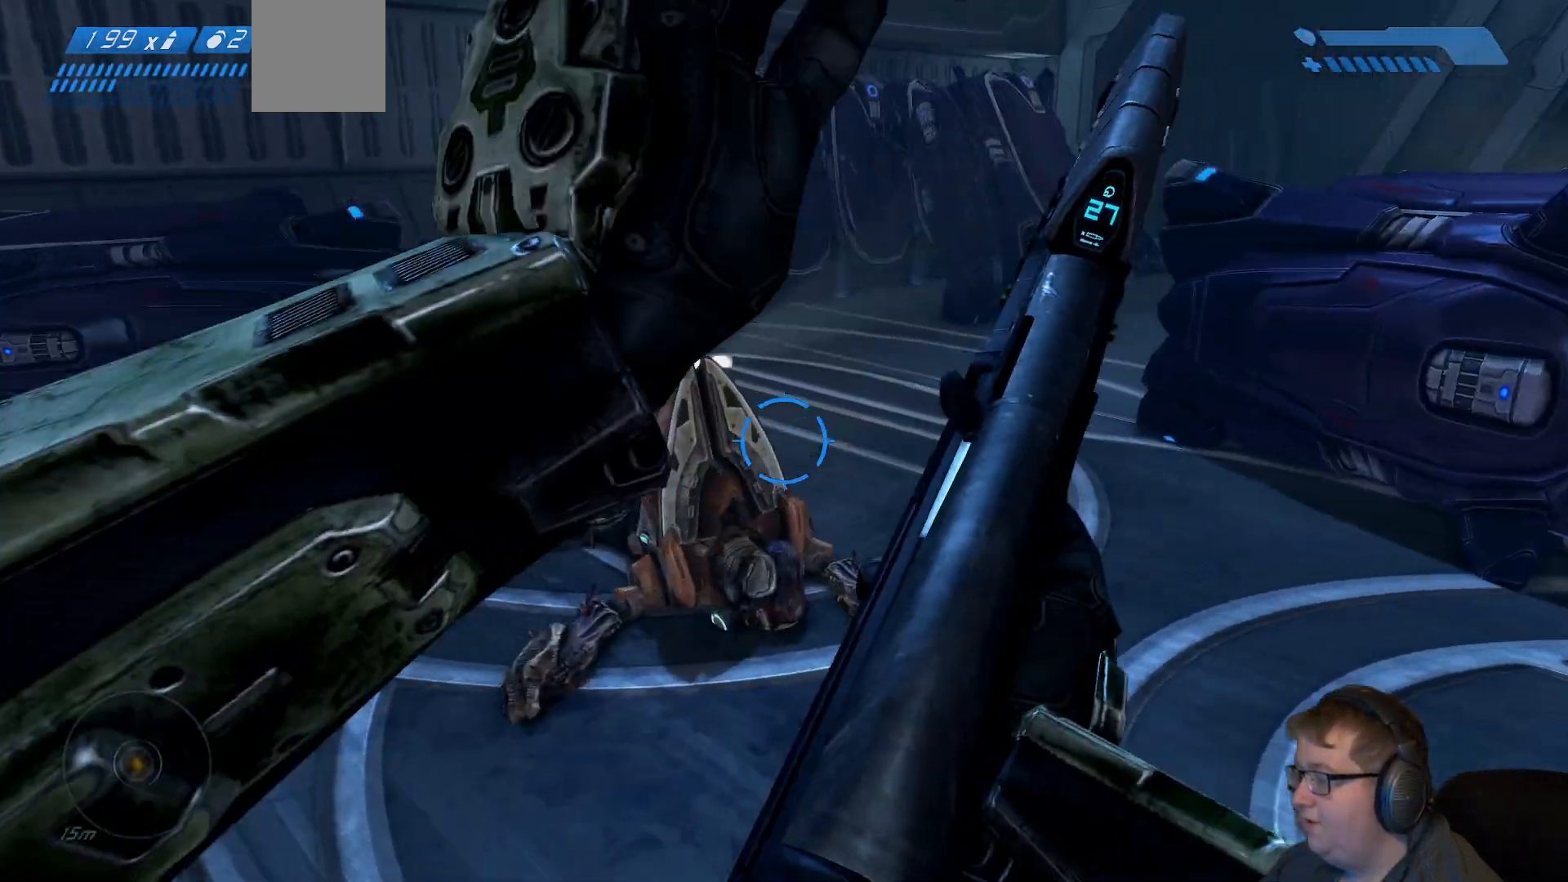
{"dt_ms": 500, "buttons": [], "left_stick": "up-left", "right_stick": "right", "events": [[33, "left_stick", "up-left"], [33, "right_stick", "center"], [417, "right_stick", "right"]]}
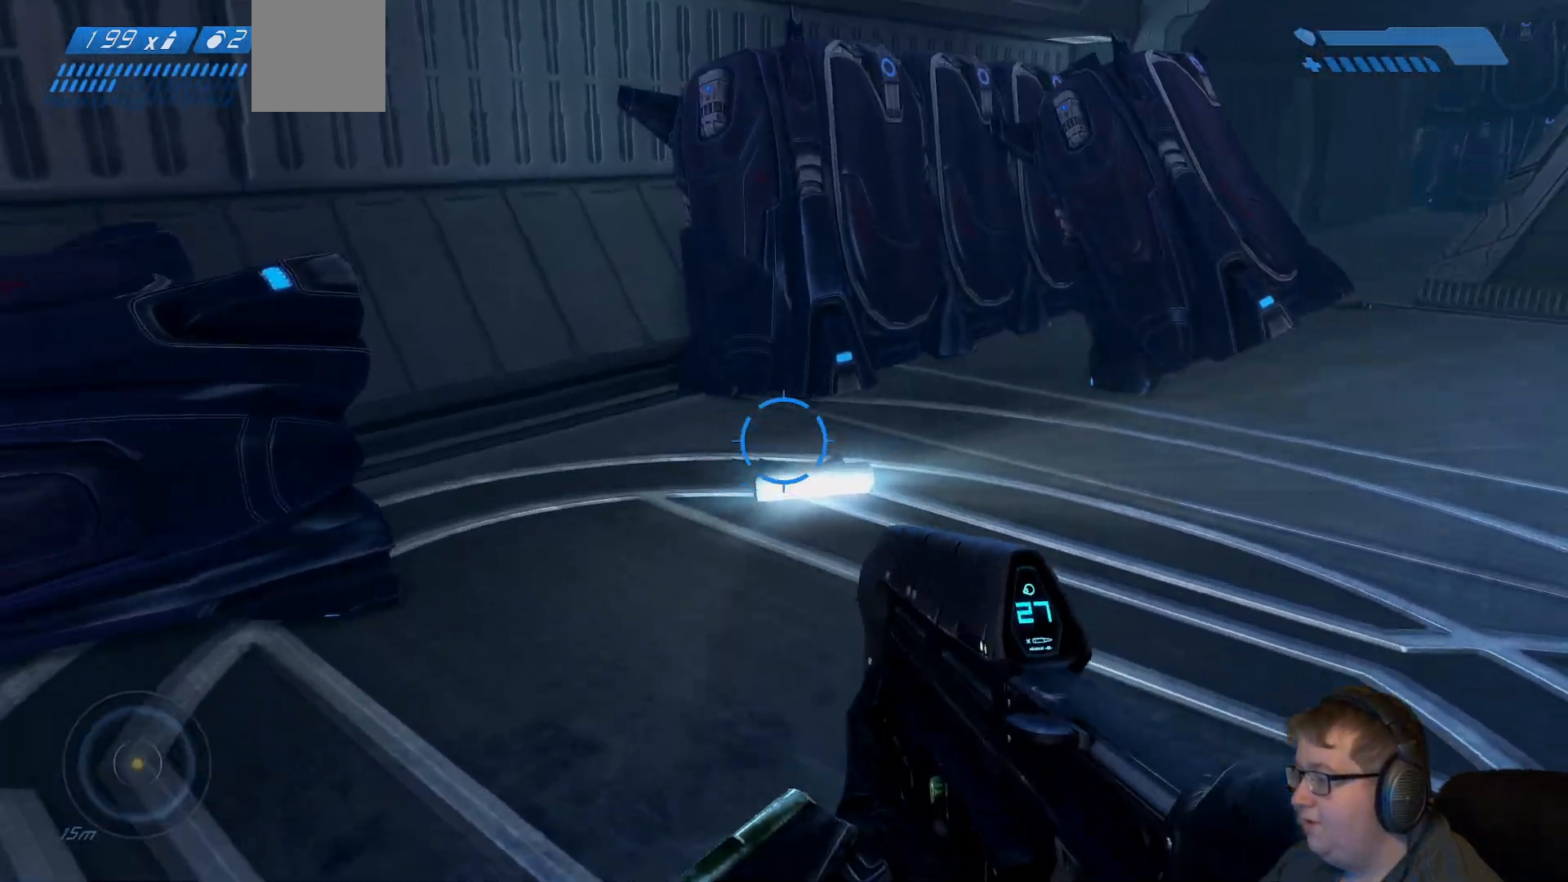
{"dt_ms": 500, "buttons": [], "left_stick": "up", "right_stick": "center", "events": [[450, "right_stick", "center"], [500, "left_stick", "up"]]}
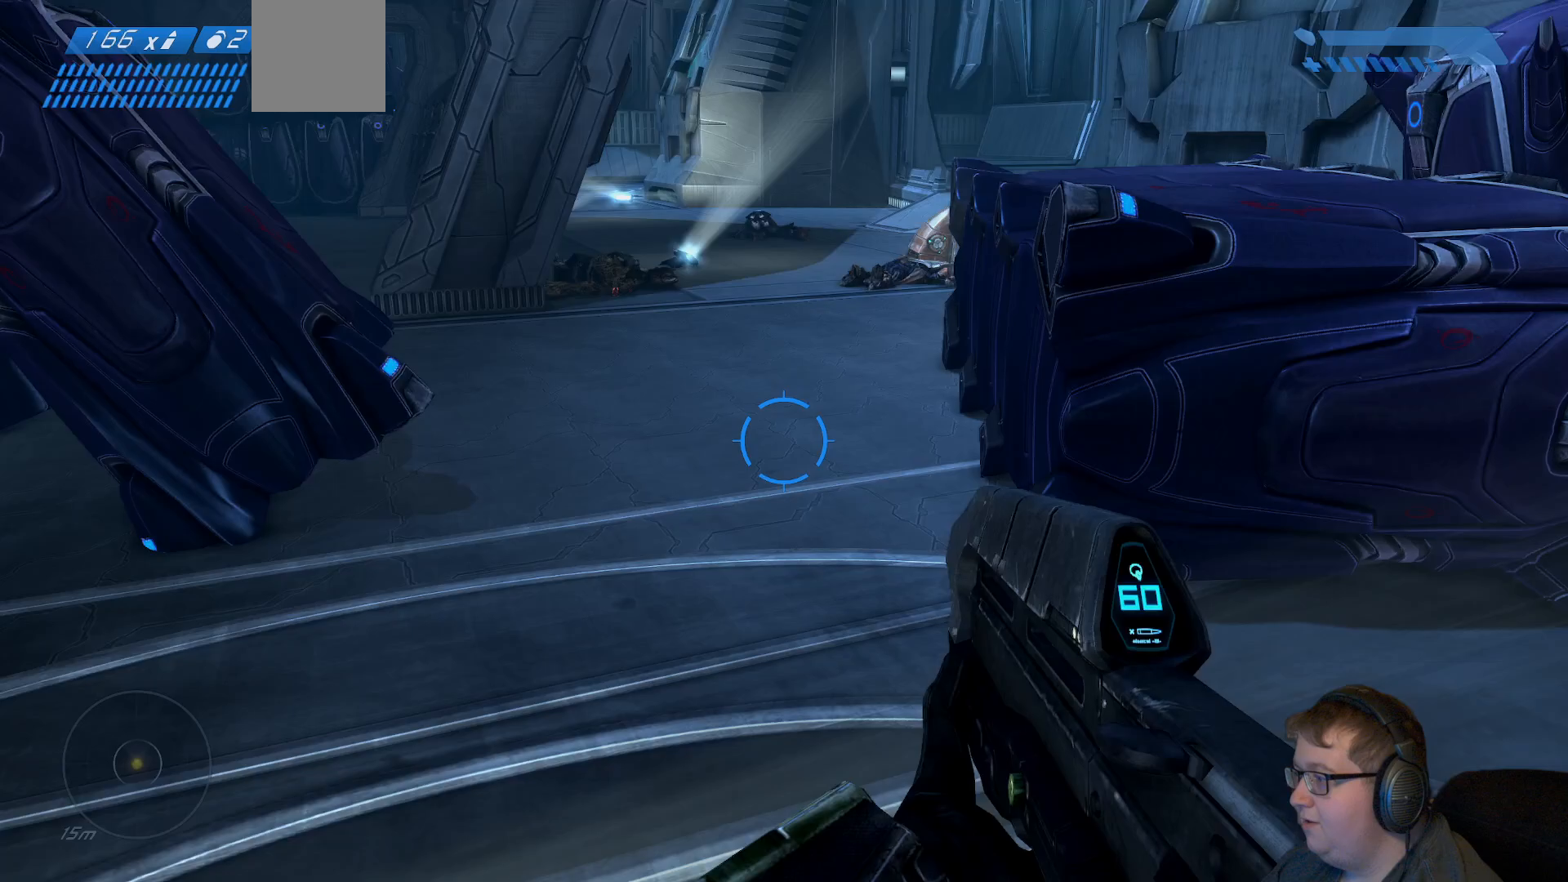
{"dt_ms": 500, "buttons": [], "left_stick": "up-left", "right_stick": "center", "events": [[183, "Y", "down"], [333, "Y", "up"], [417, "left_stick", "up-left"]]}
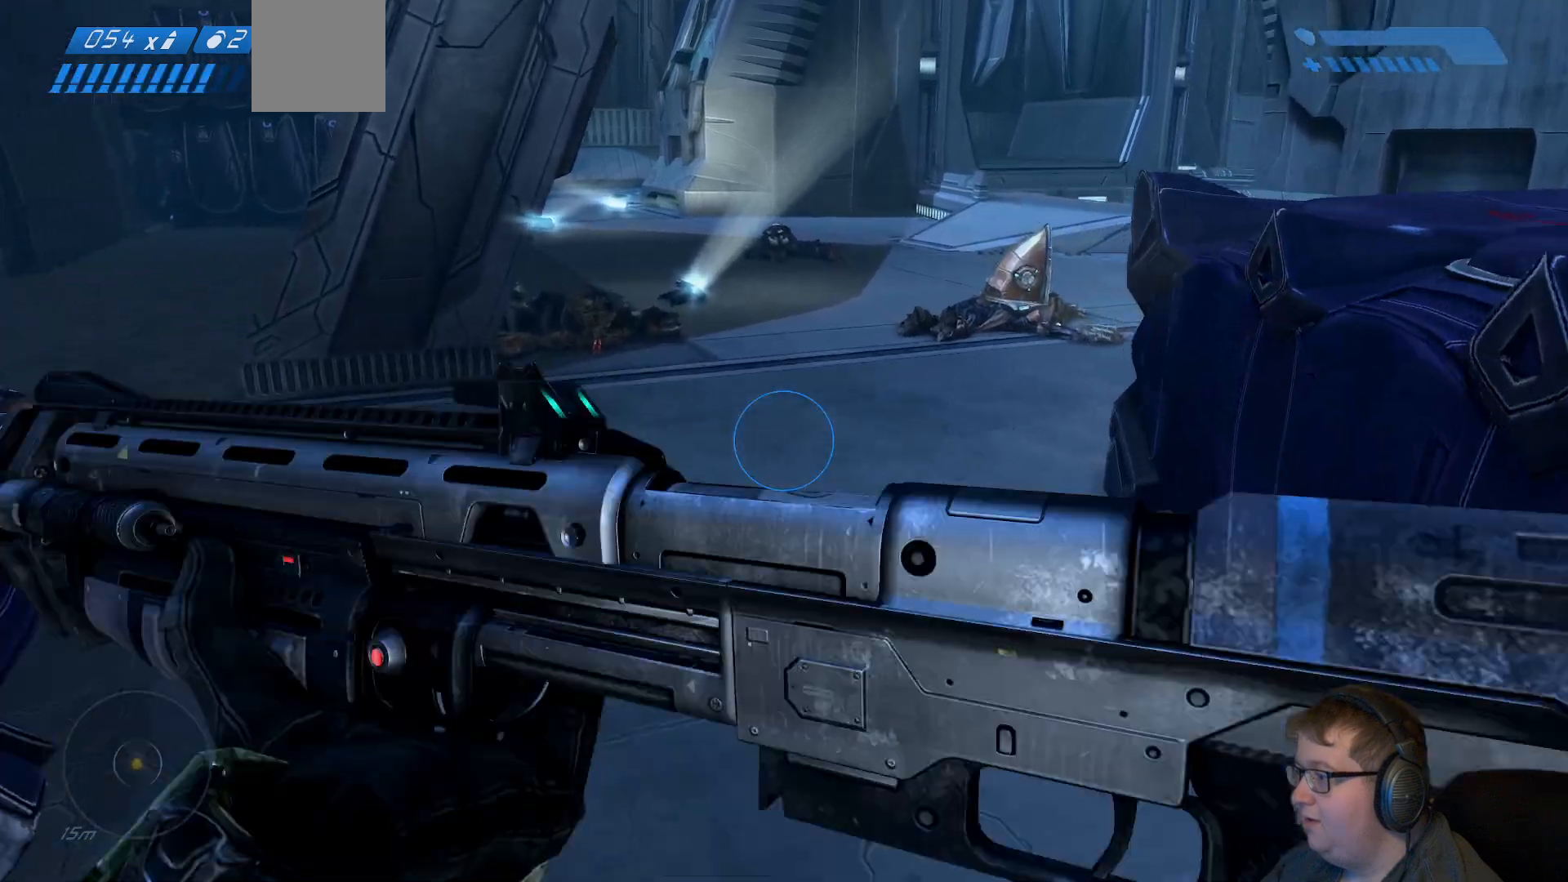
{"dt_ms": 500, "buttons": [], "left_stick": "up", "right_stick": "center", "events": [[383, "left_stick", "up"]]}
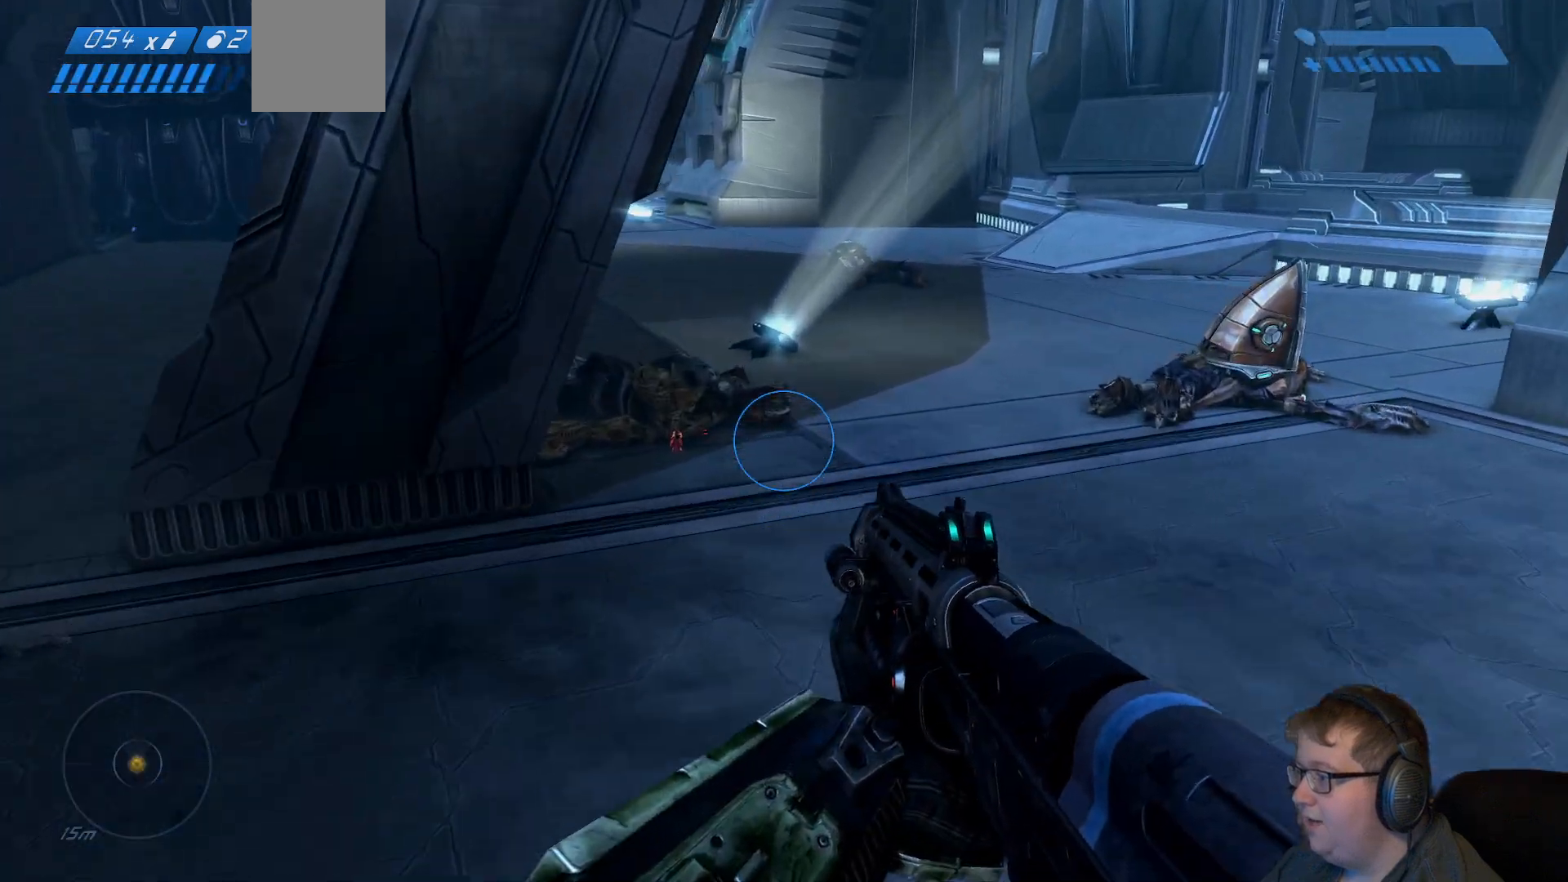
{"dt_ms": 500, "buttons": [], "left_stick": "up-left", "right_stick": "left", "events": [[50, "right_stick", "left"], [267, "left_stick", "up-left"]]}